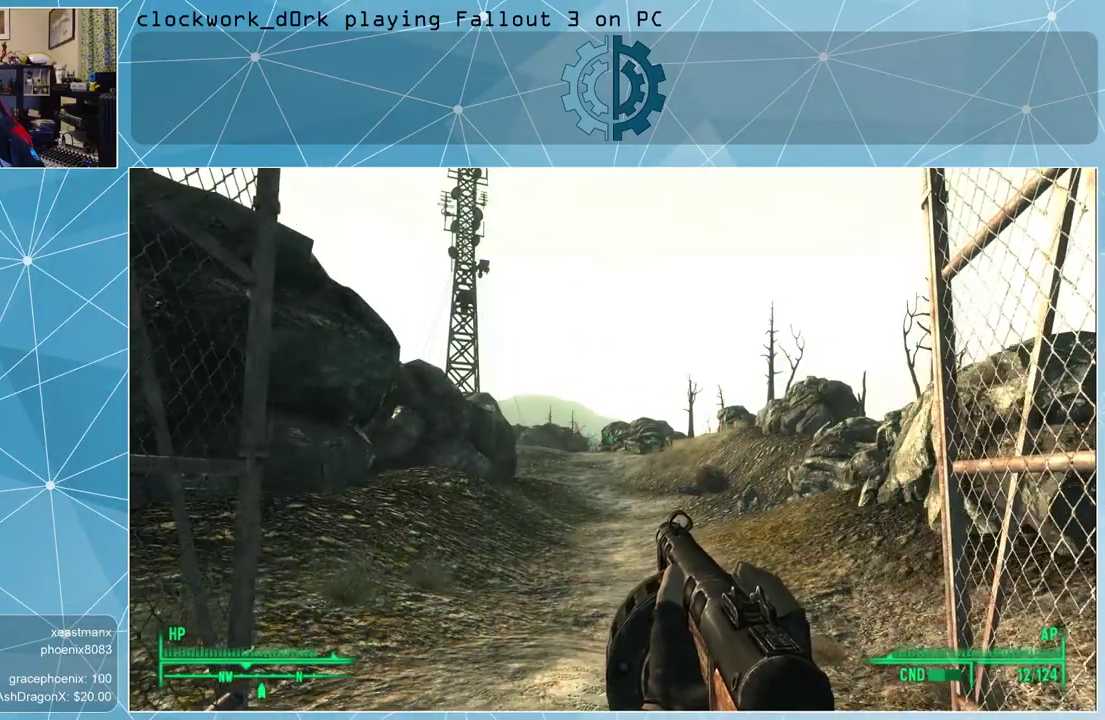
Gameplay with keyboard and mouse; each line is a JSON object with the keys and mouse buttons held at the frame after it. "events" lists presses ("down") and releases ("up") of "1", "2", "3", "4", "5", "a", "alt", "c", "ctrl", "d", "e", "f", "q", "r", "s", "shift", "space", "tab", "v", "w", "x", "z", "mouse_left", "mouse_middle", "mouse_right", "mouse_wheel_up" and "mouse_wheel_down" between this image and that frame as [ms after this image, input, new state], when the widget could be followed in between. "mouse_left", "mouse_middle", "mouse_right", "mouse_wheel_up", "mouse_wheel_down" = the "left", "middle", "right", "wheel_up", "wheel_down" buttons of the "mouse" list. No other keys are recorded. Not read: mouse_move.
{"keys": ["d", "w"], "mouse": [], "events": [[67, "w", "down"], [433, "d", "down"]]}
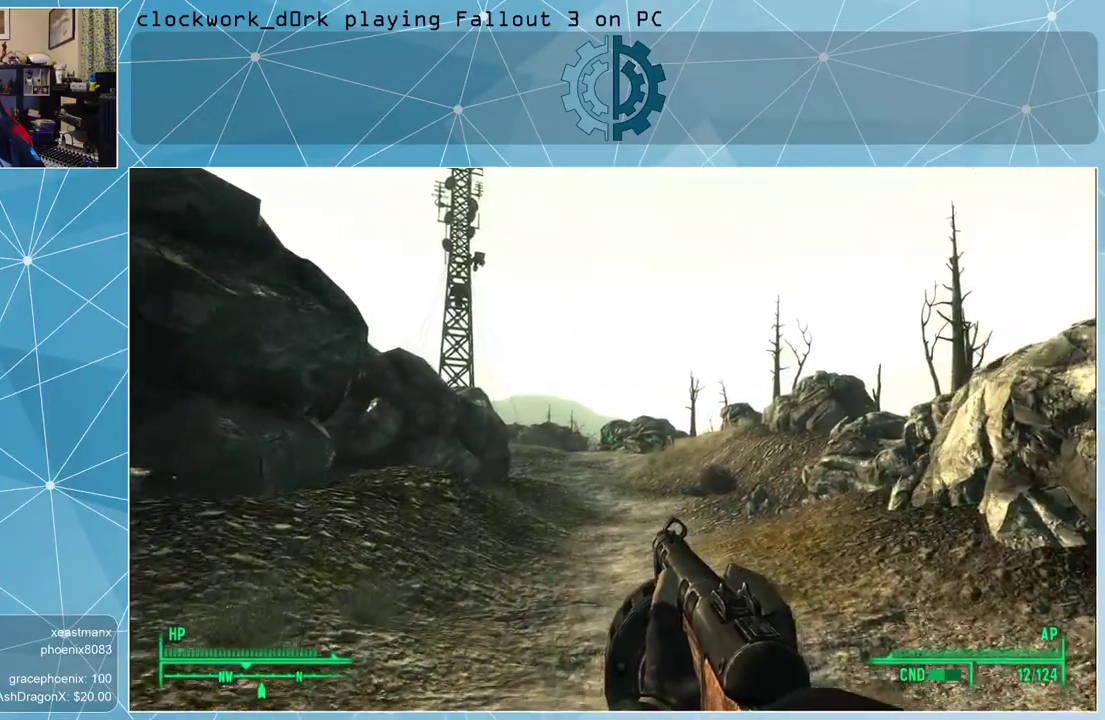
{"keys": ["w"], "mouse": [], "events": [[133, "d", "up"]]}
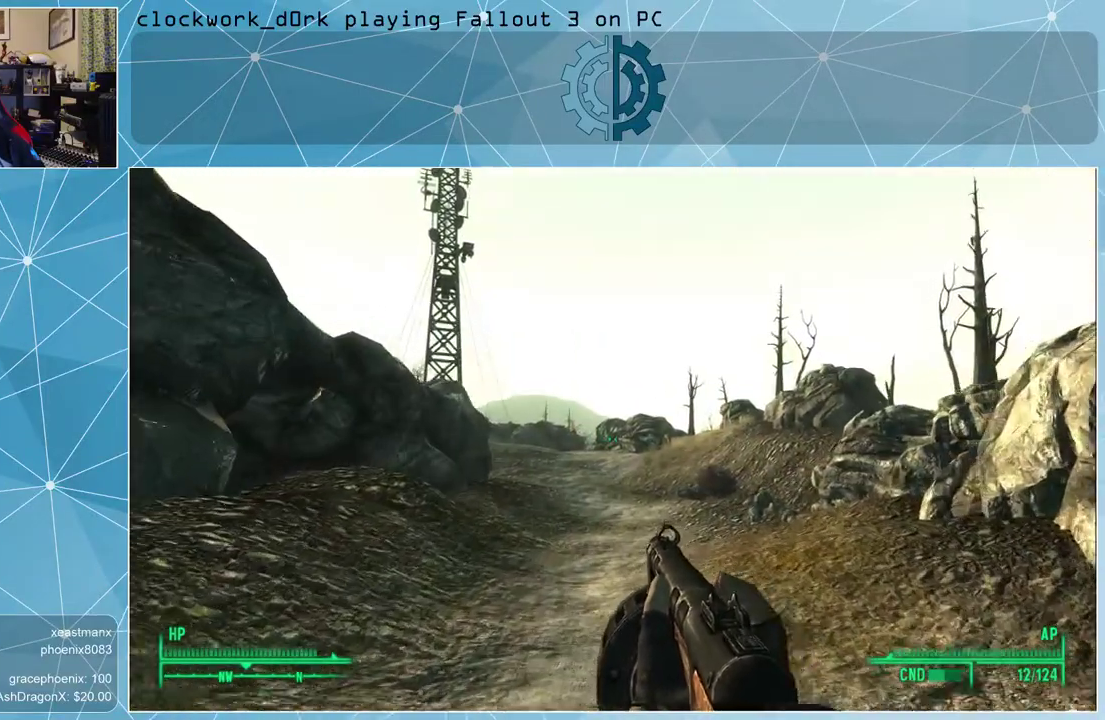
{"keys": ["w"], "mouse": [], "events": []}
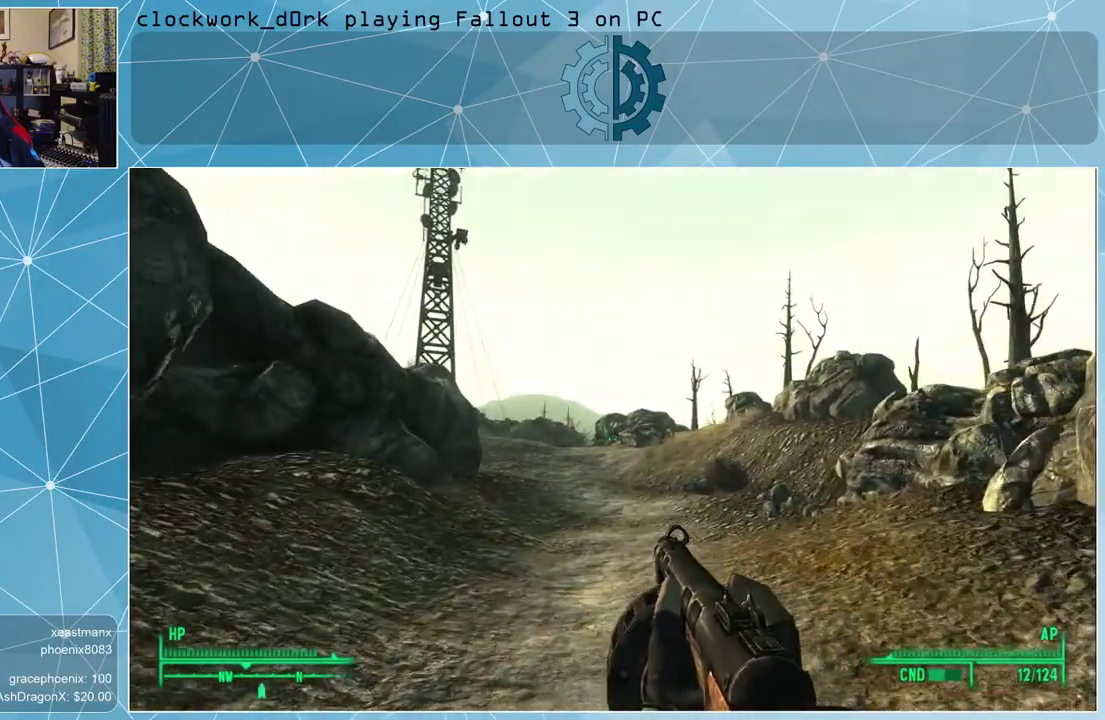
{"keys": ["d", "w"], "mouse": [], "events": [[33, "d", "down"]]}
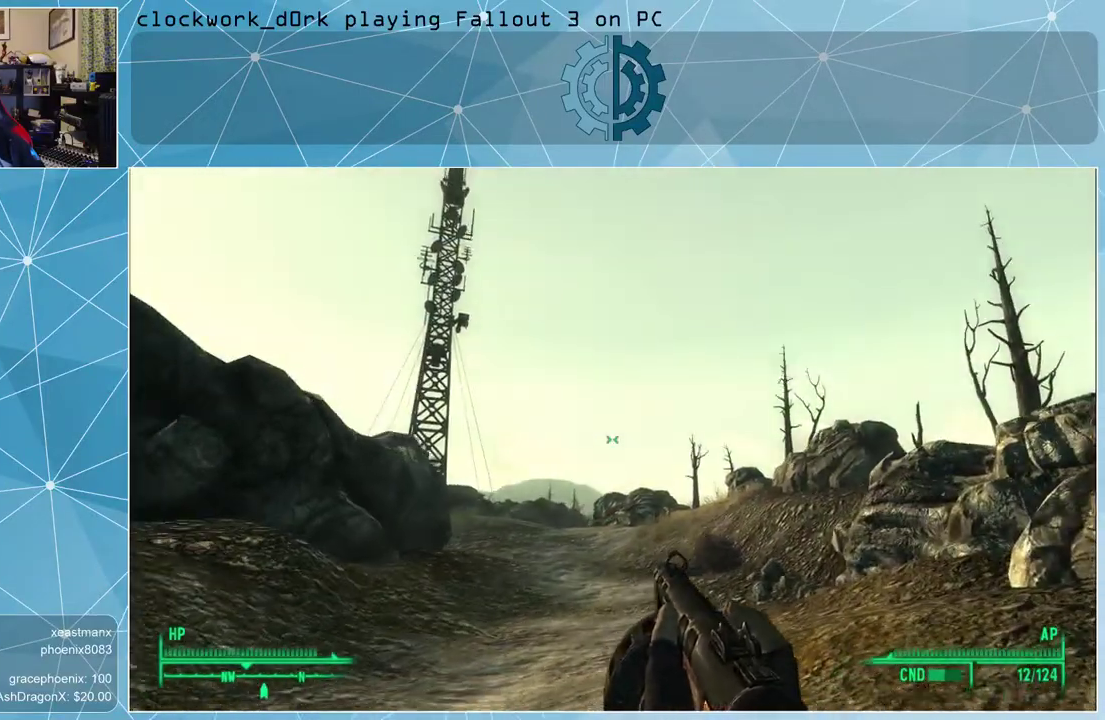
{"keys": ["w"], "mouse": [], "events": [[167, "d", "up"]]}
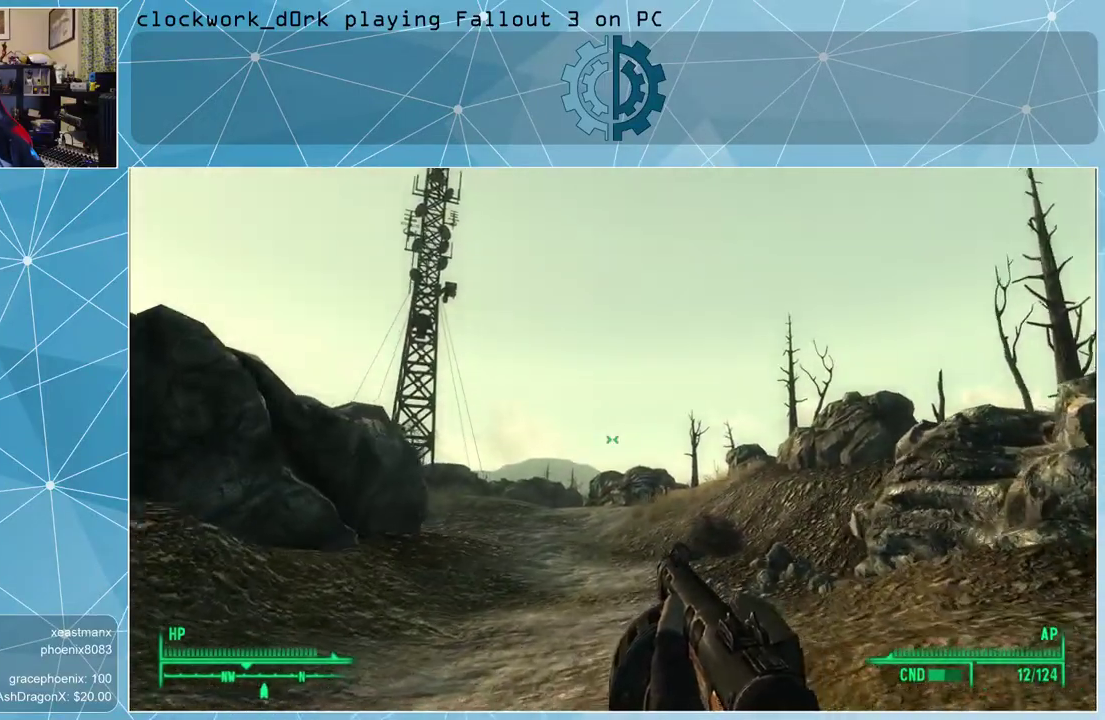
{"keys": ["d", "w"], "mouse": [], "events": [[400, "d", "down"]]}
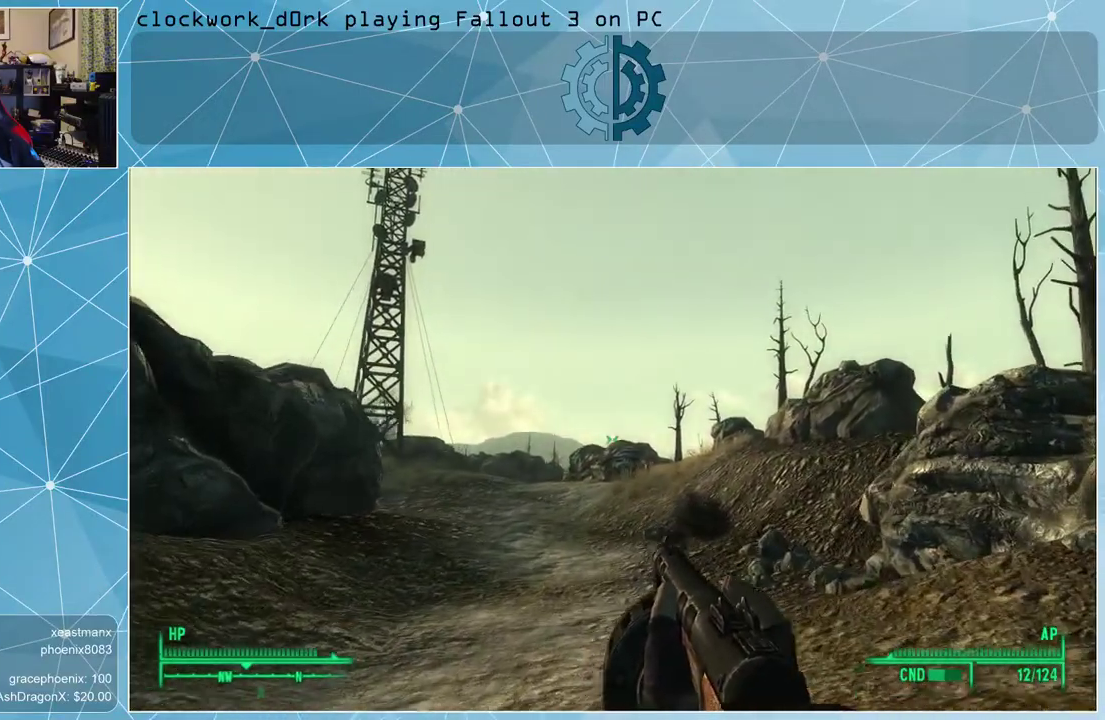
{"keys": ["w"], "mouse": [], "events": [[433, "d", "up"]]}
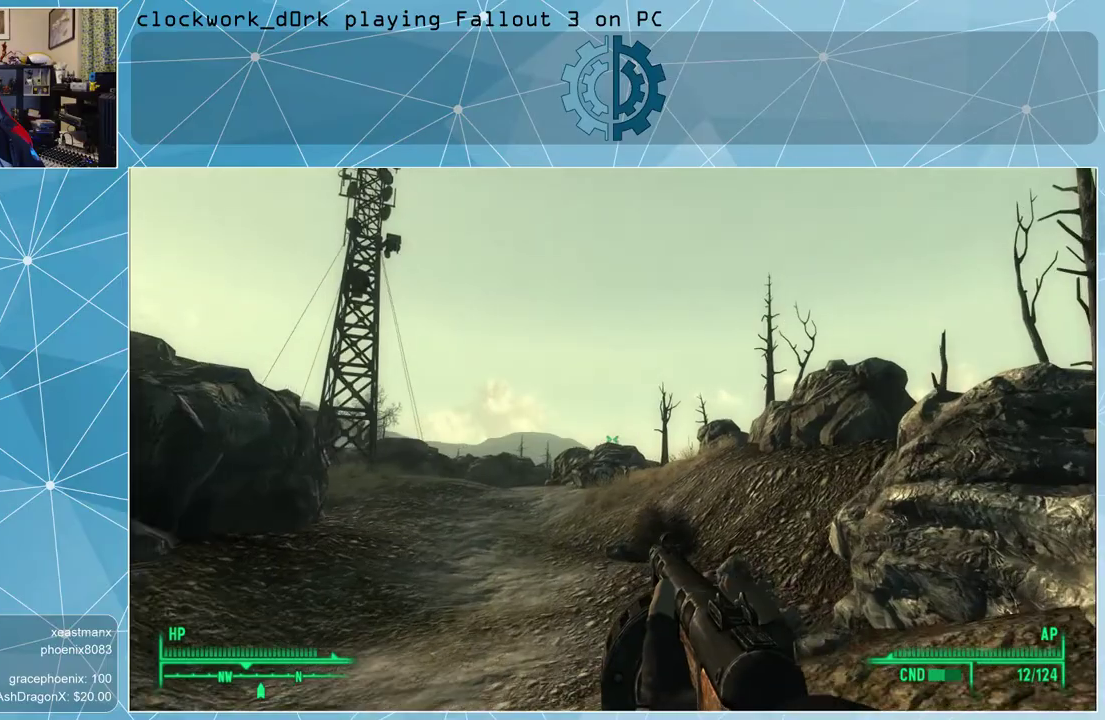
{"keys": ["w"], "mouse": [], "events": [[233, "d", "down"], [400, "d", "up"]]}
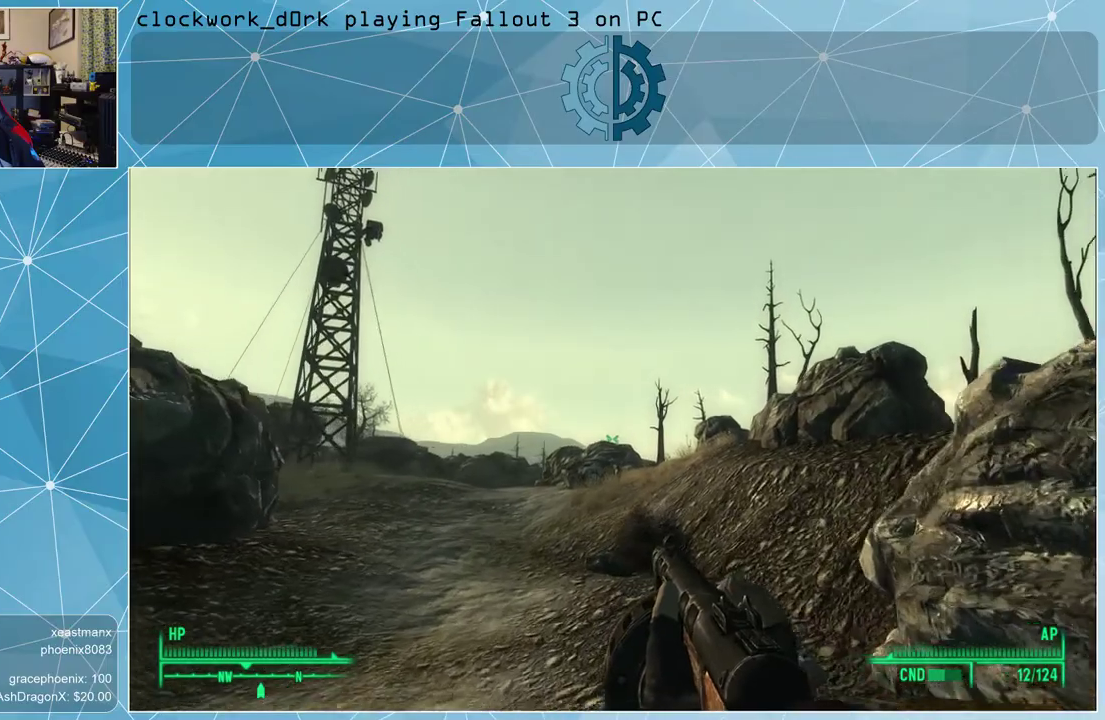
{"keys": ["w"], "mouse": [], "events": []}
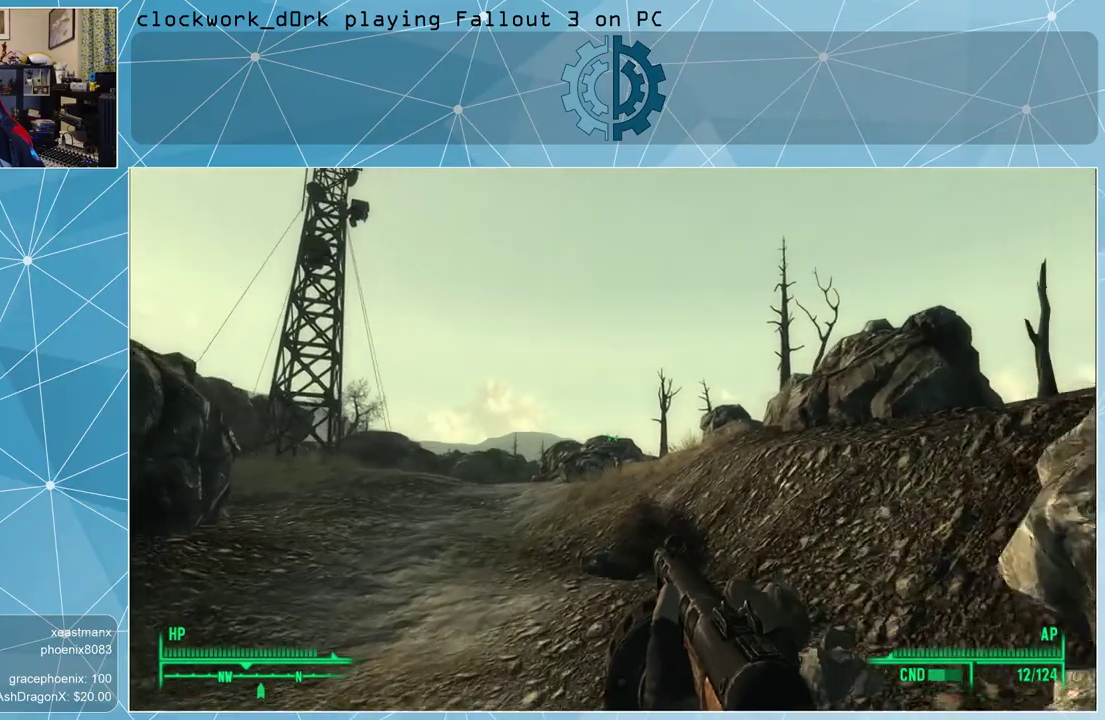
{"keys": ["w"], "mouse": [], "events": [[67, "ctrl", "down"], [267, "ctrl", "up"]]}
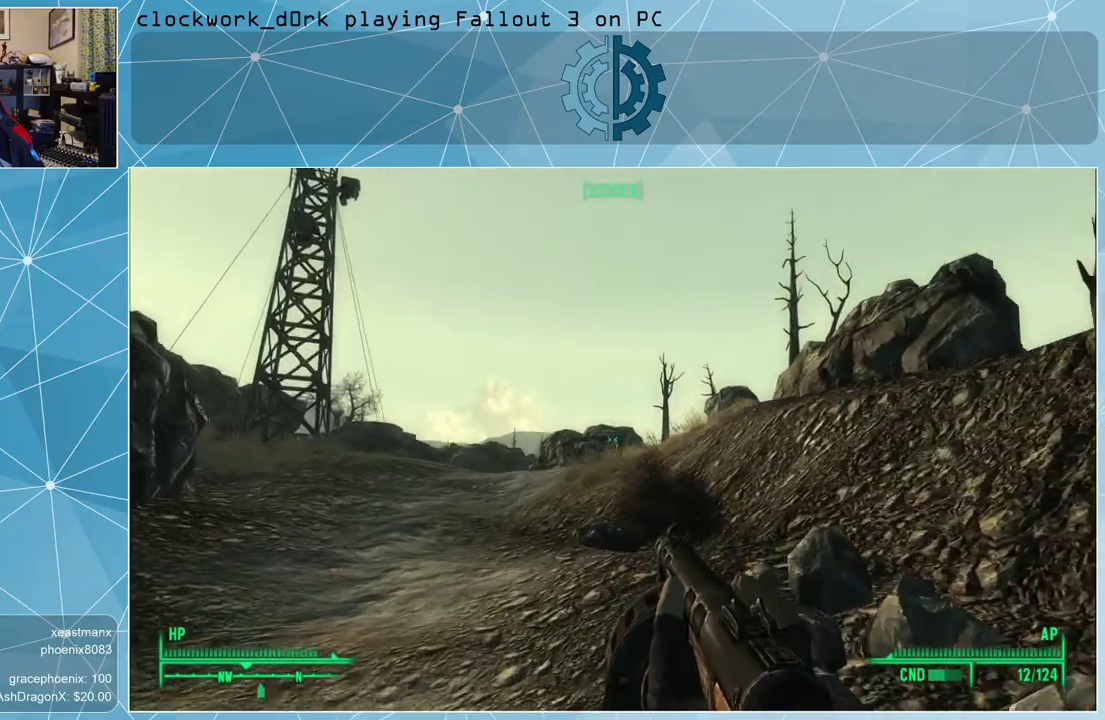
{"keys": ["w"], "mouse": [], "events": []}
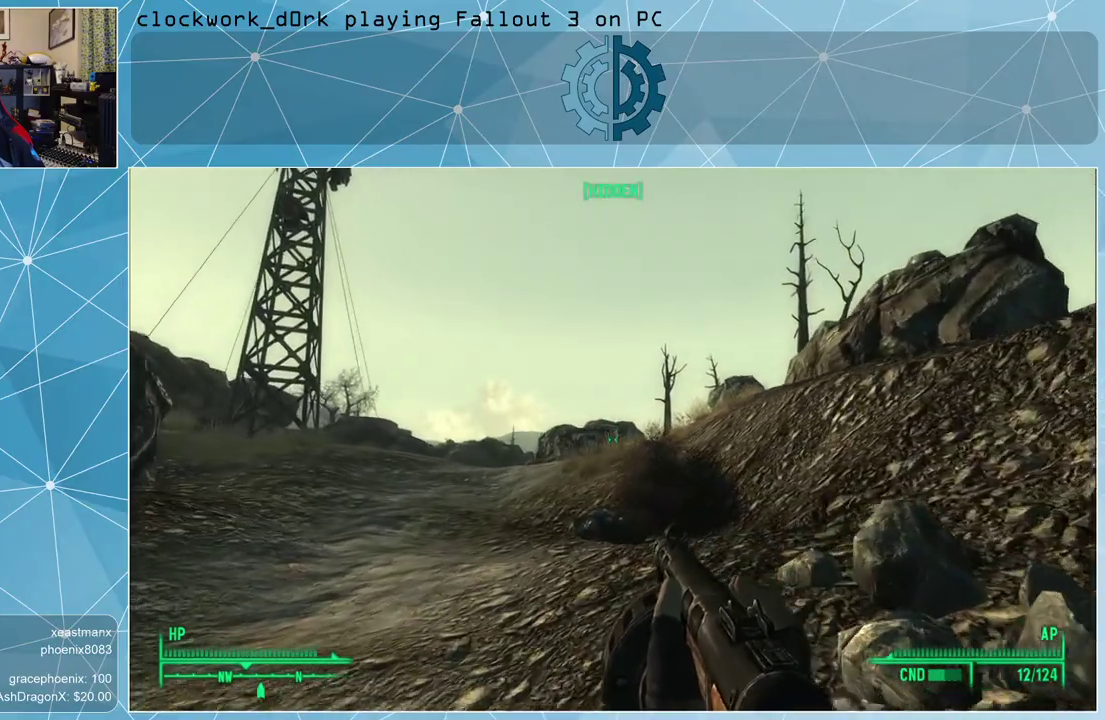
{"keys": ["w"], "mouse": [], "events": []}
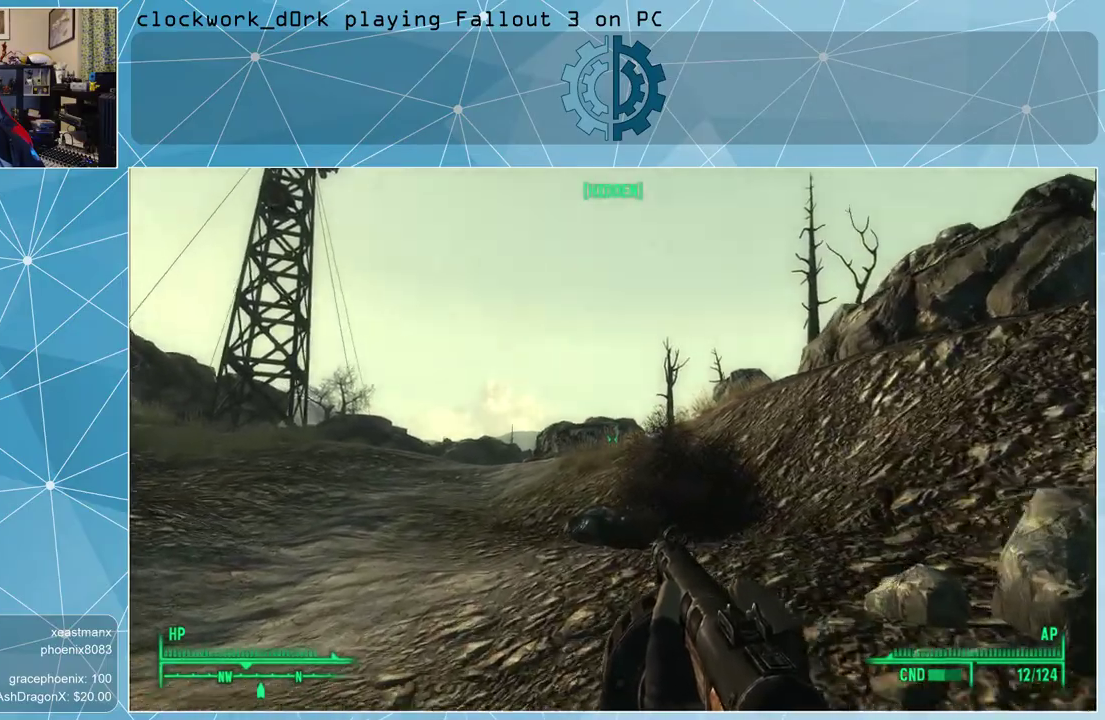
{"keys": ["w"], "mouse": [], "events": []}
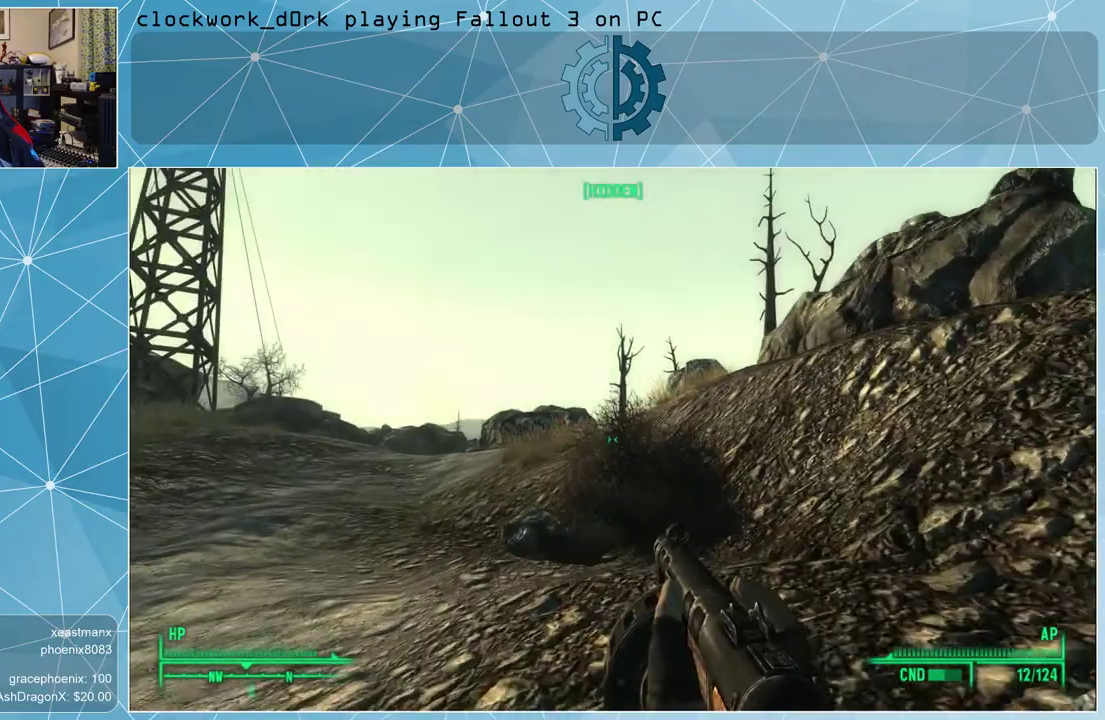
{"keys": ["d", "w"], "mouse": [], "events": [[367, "d", "down"]]}
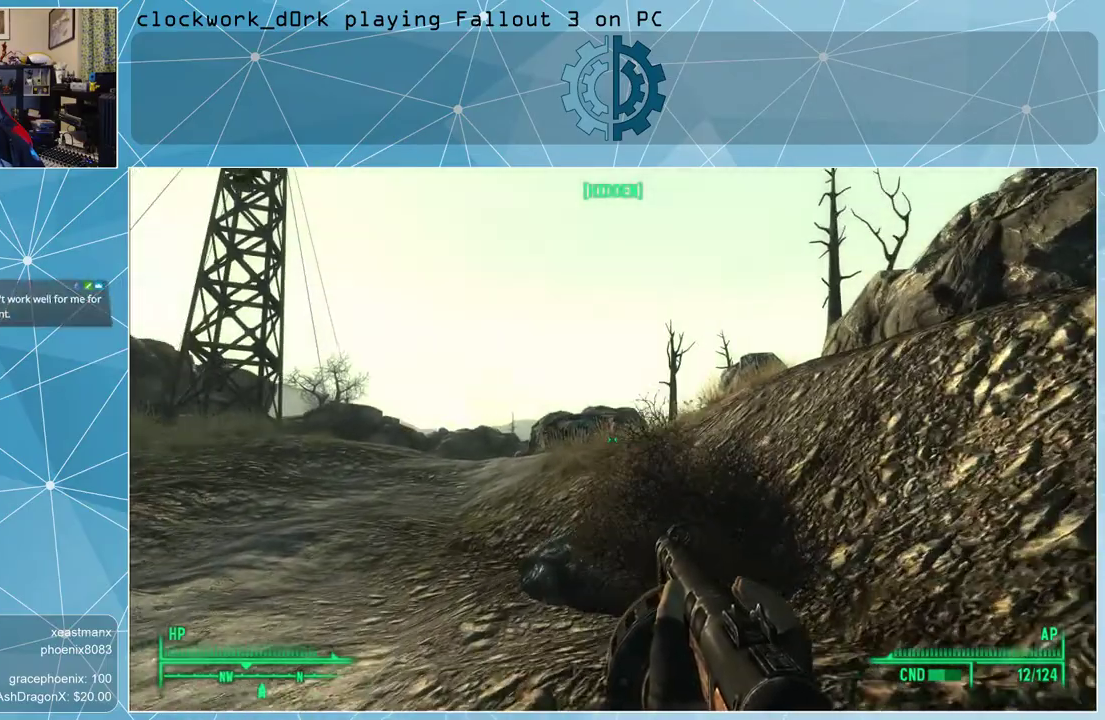
{"keys": ["d", "w"], "mouse": [], "events": []}
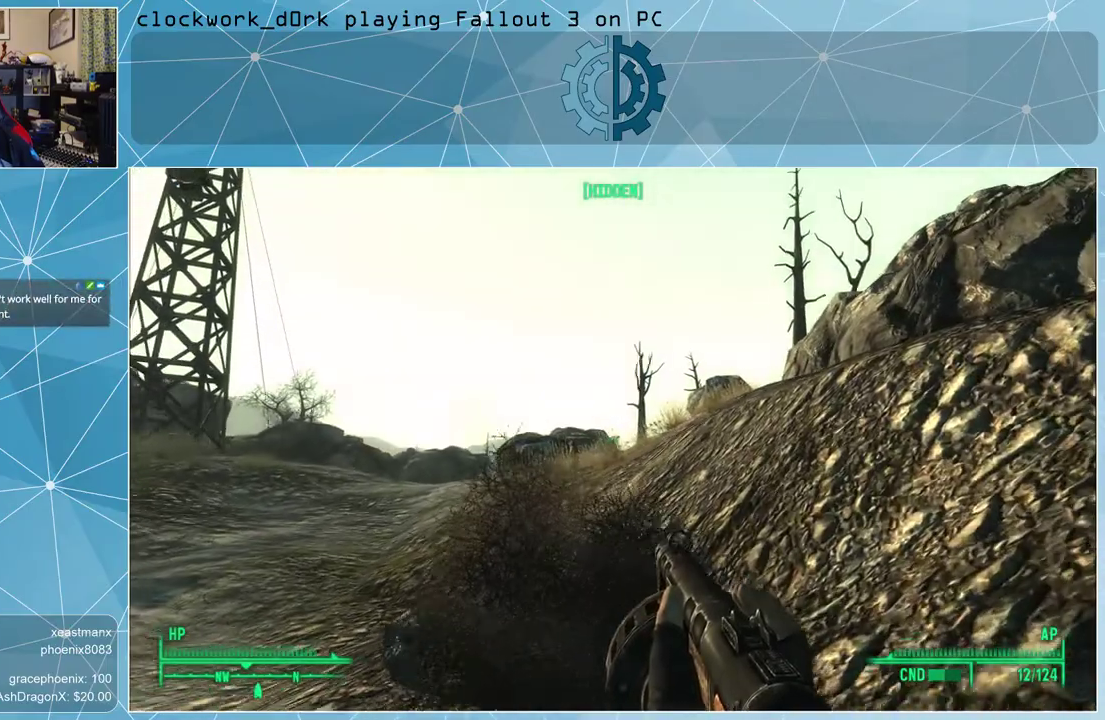
{"keys": ["d", "w"], "mouse": [], "events": []}
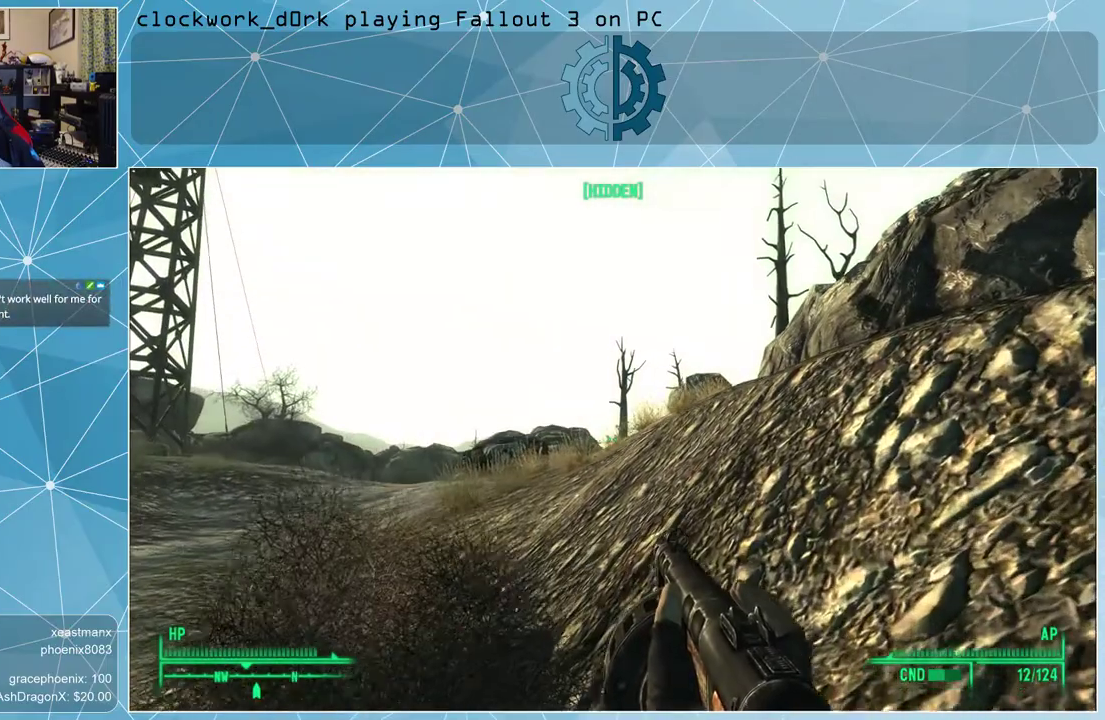
{"keys": ["d", "w"], "mouse": [], "events": []}
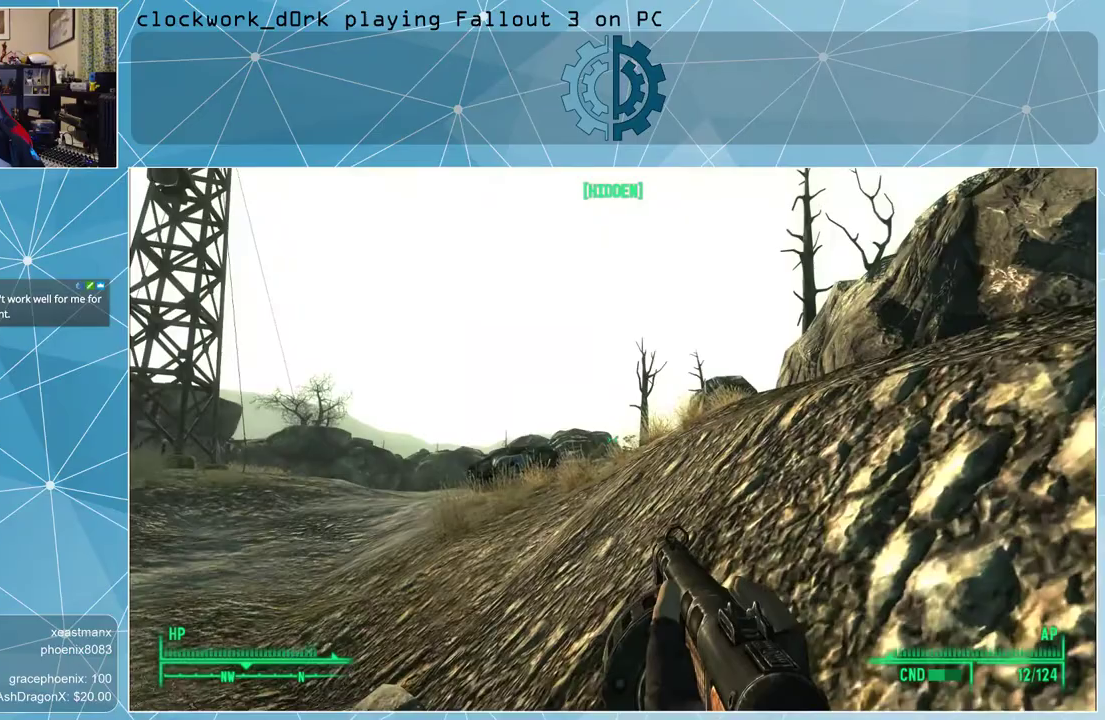
{"keys": ["w"], "mouse": [], "events": [[67, "d", "up"], [167, "w", "up"], [433, "w", "down"]]}
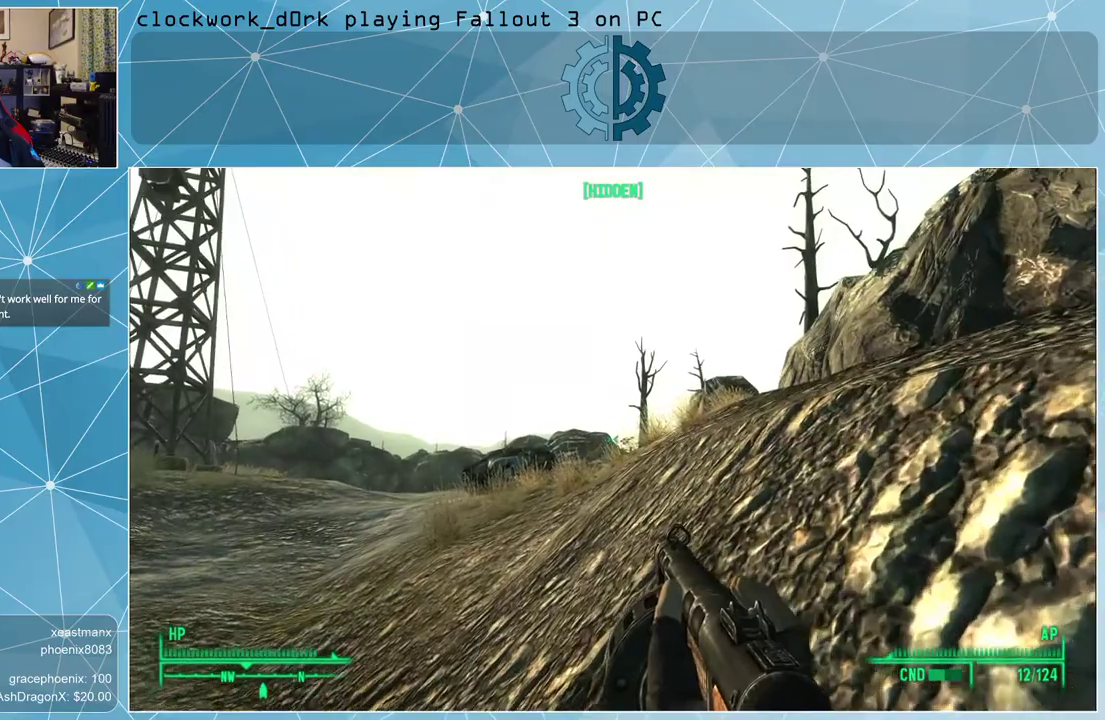
{"keys": ["w"], "mouse": [], "events": [[167, "d", "down"], [433, "d", "up"]]}
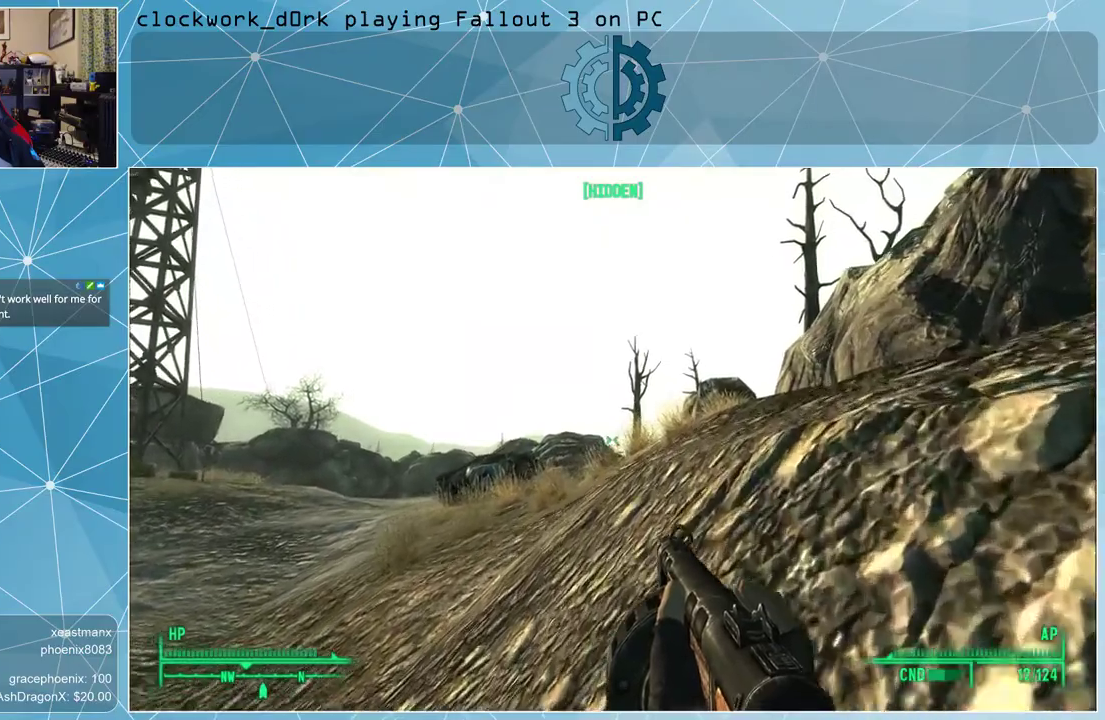
{"keys": ["w"], "mouse": [], "events": []}
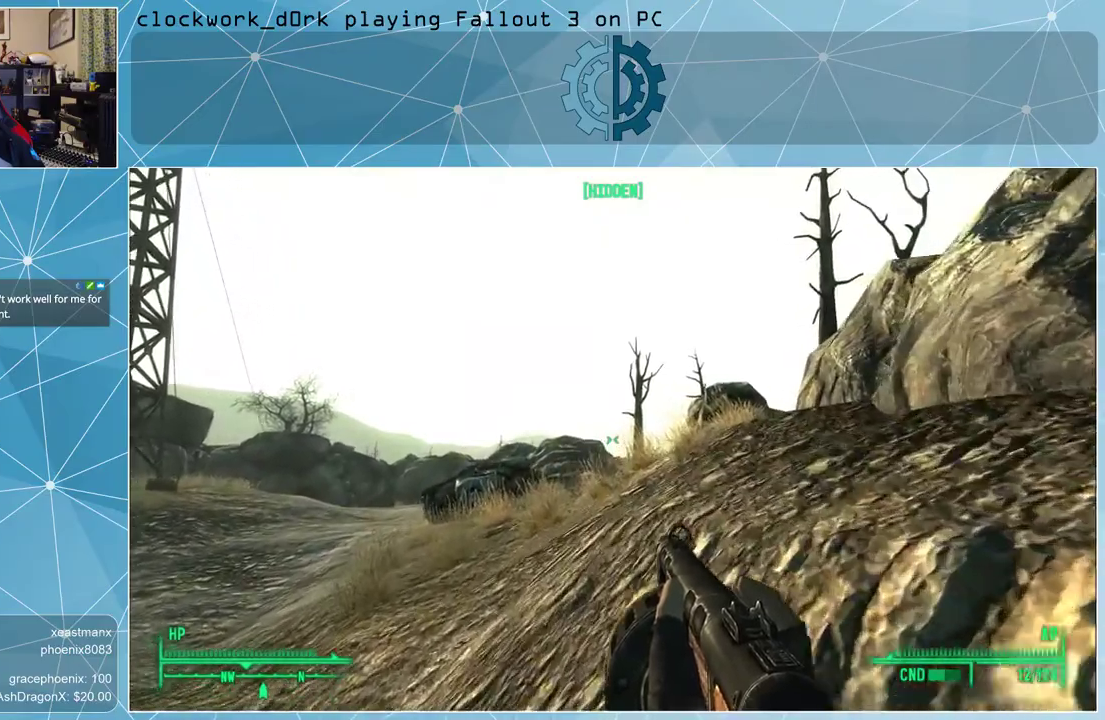
{"keys": ["w"], "mouse": [], "events": [[233, "d", "down"], [433, "d", "up"]]}
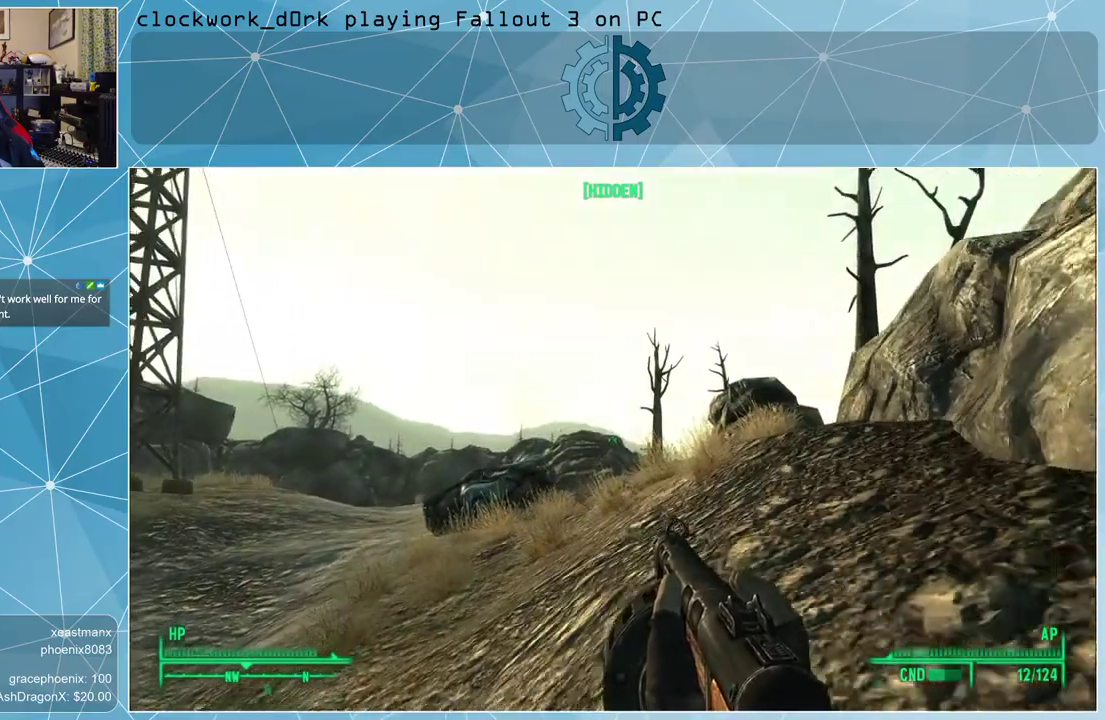
{"keys": ["d", "w"], "mouse": [], "events": [[200, "d", "down"]]}
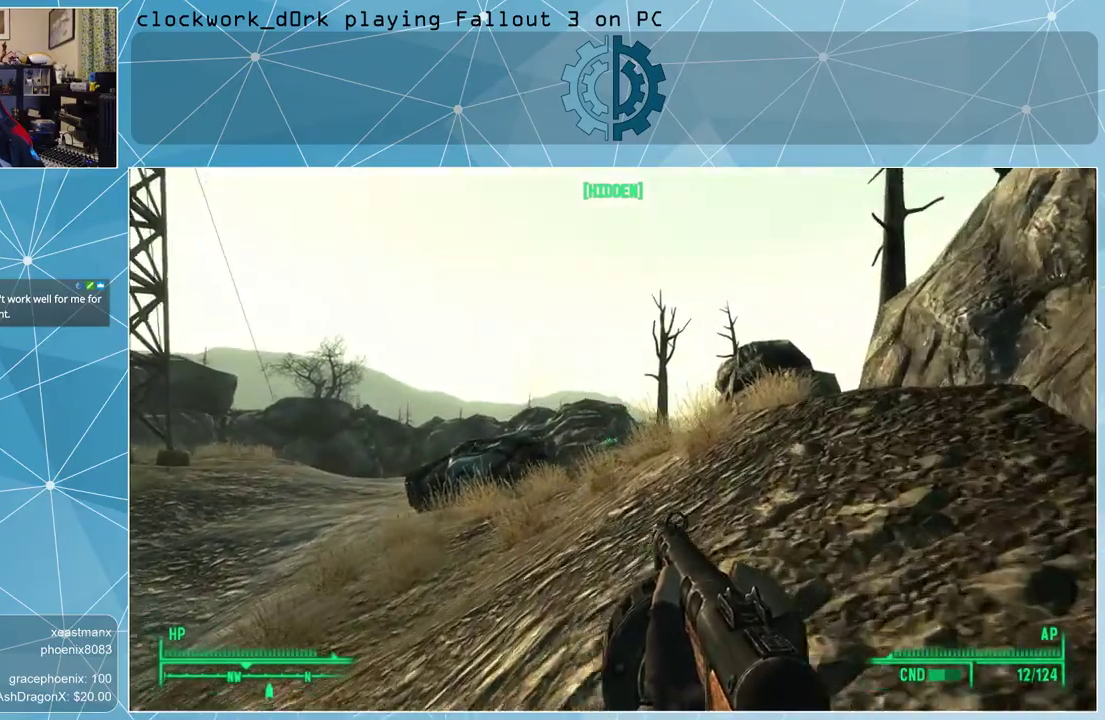
{"keys": ["w"], "mouse": [], "events": [[400, "d", "up"]]}
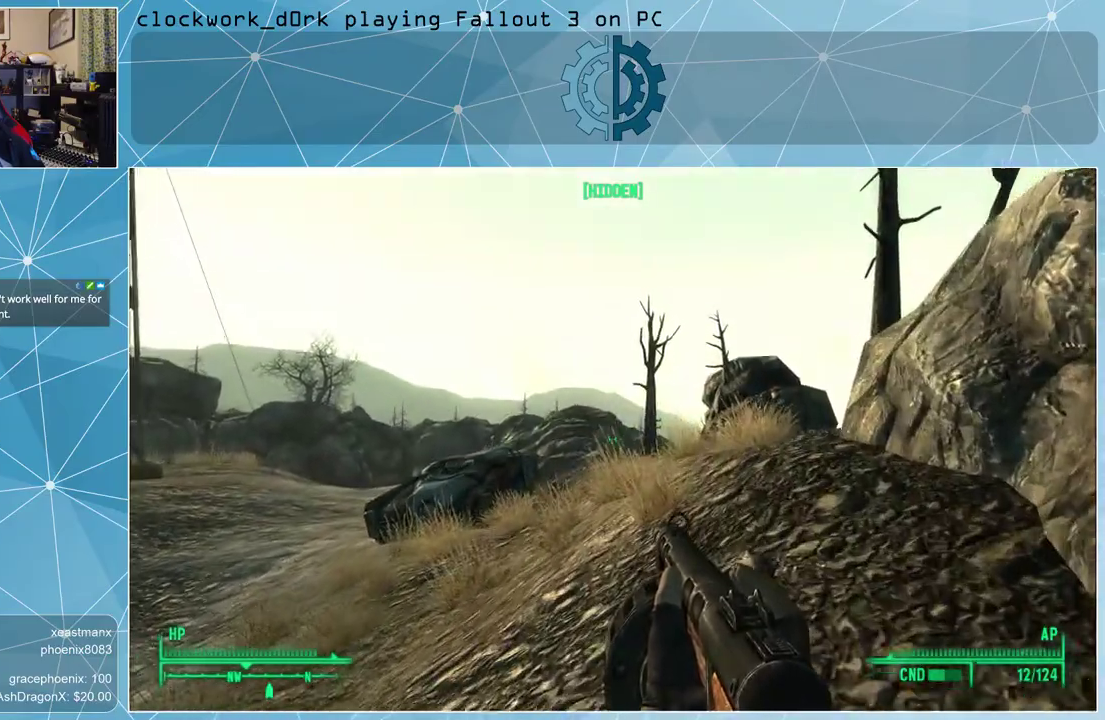
{"keys": ["w"], "mouse": [], "events": [[67, "d", "down"], [333, "d", "up"]]}
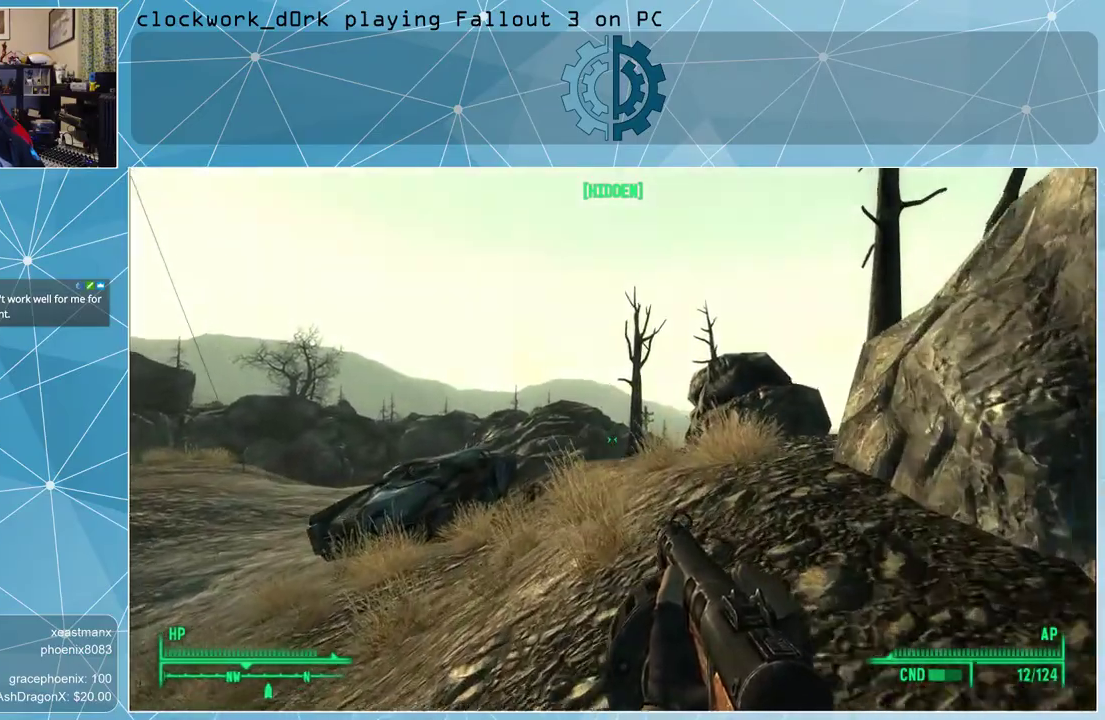
{"keys": ["w"], "mouse": [], "events": [[33, "d", "down"], [167, "d", "up"]]}
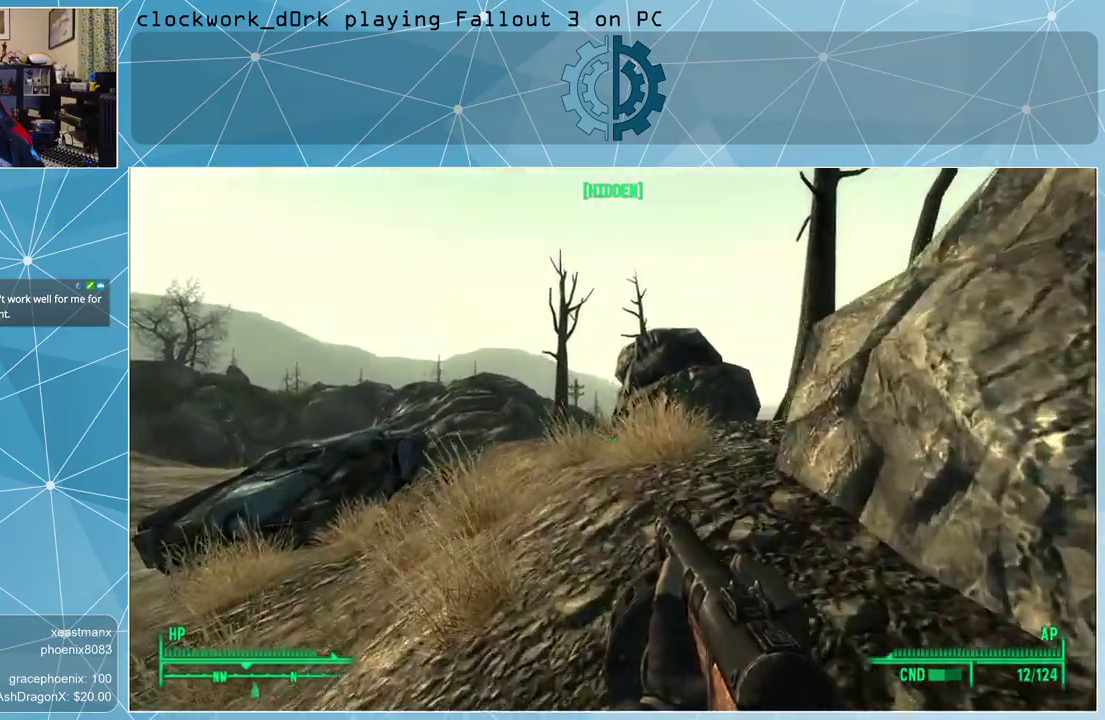
{"keys": ["w"], "mouse": [], "events": []}
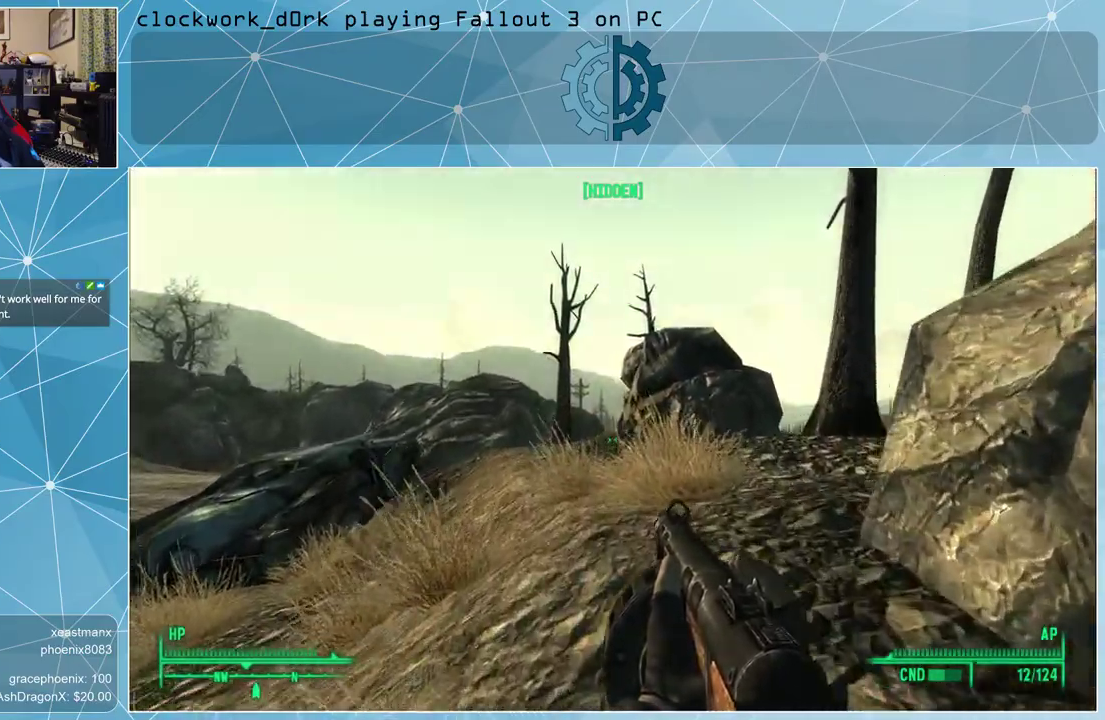
{"keys": ["d", "w"], "mouse": [], "events": [[400, "d", "down"]]}
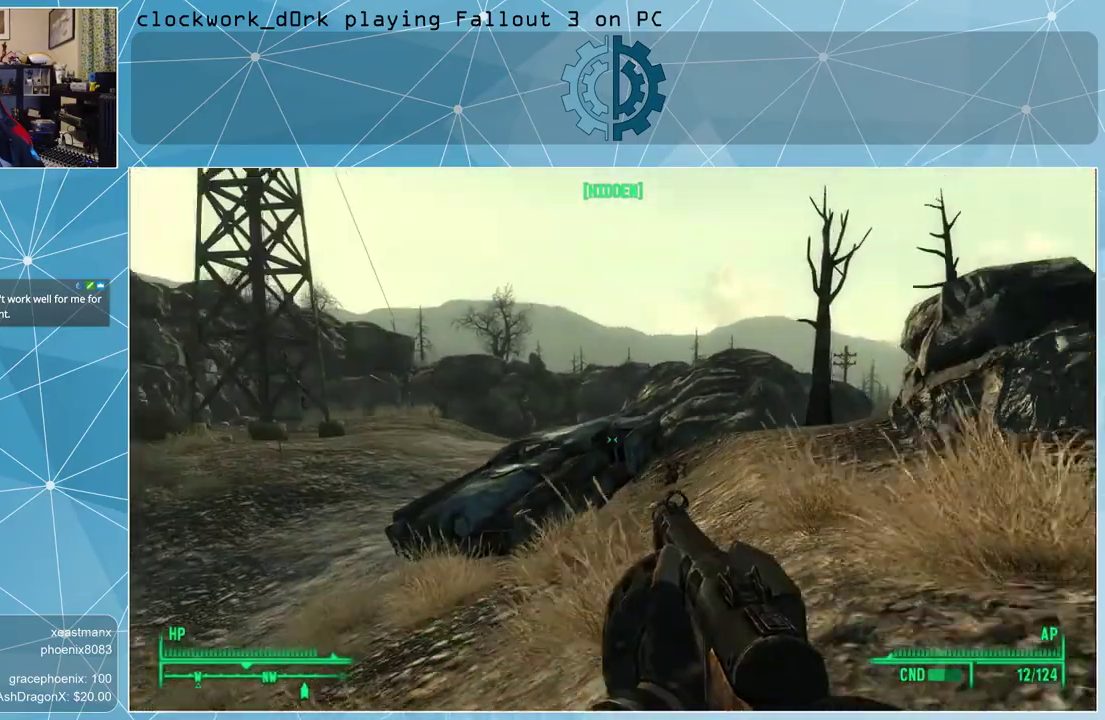
{"keys": ["w"], "mouse": [], "events": [[67, "d", "up"]]}